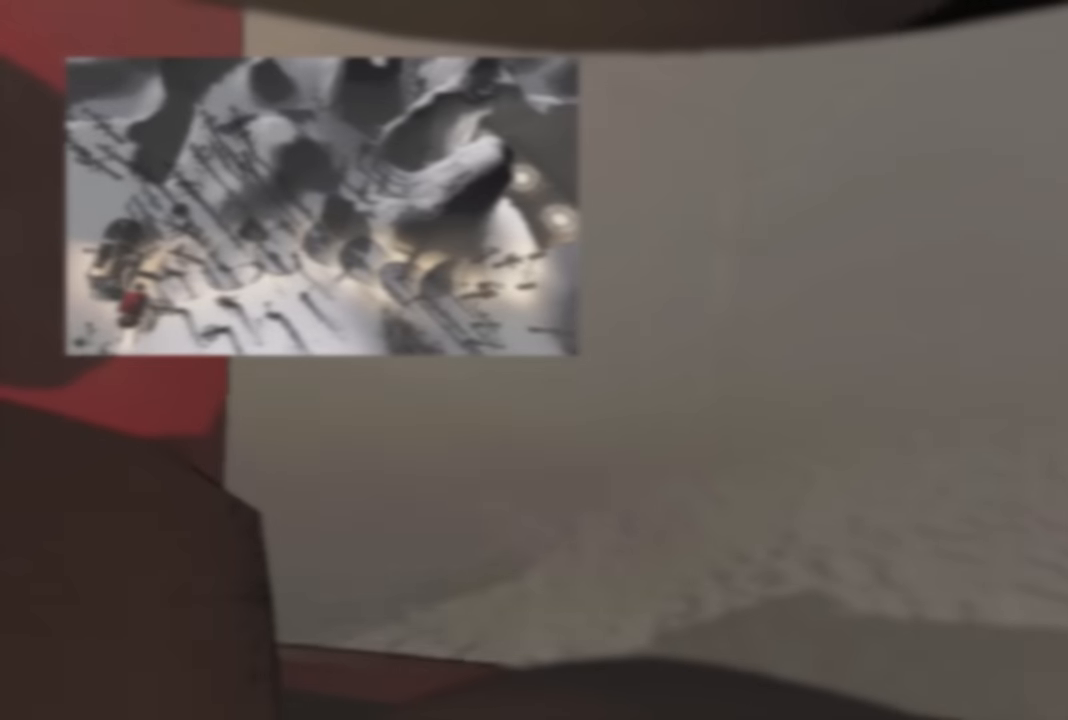
Gameplay with keyboard; each line is a JSON object with the keys held at the frame after it. "events" lists presses ("down") and releases ("up") of "a", "d", "s", "space" and "w" between this image and that frame as [ms after this image, input, new state], when the widget could be followed in between. No other keys are recorded. Mouse input is not recorded.
{"keys": ["s"], "events": []}
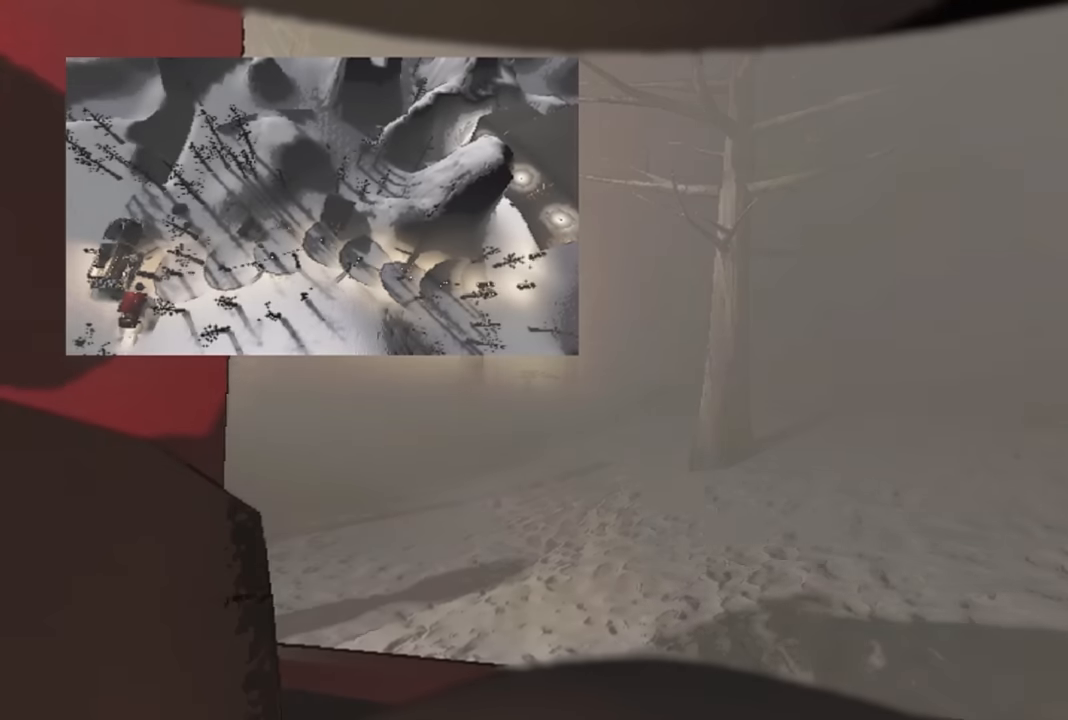
{"keys": ["s"], "events": []}
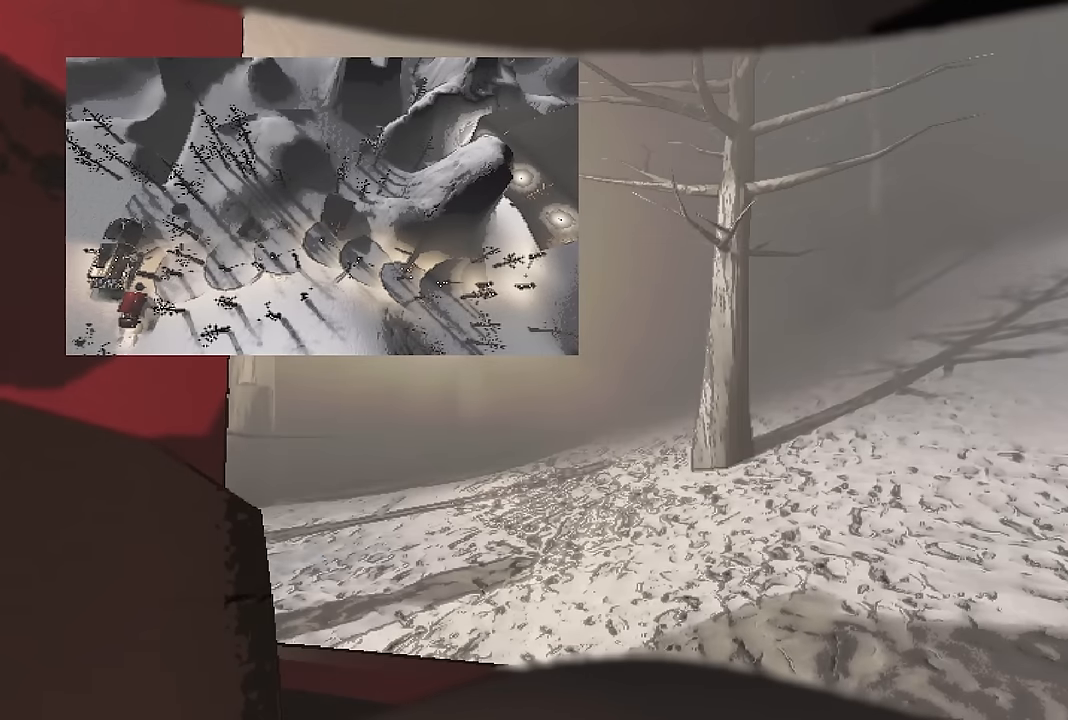
{"keys": ["a"], "events": [[333, "s", "up"], [383, "space", "down"], [483, "a", "down"], [483, "space", "up"]]}
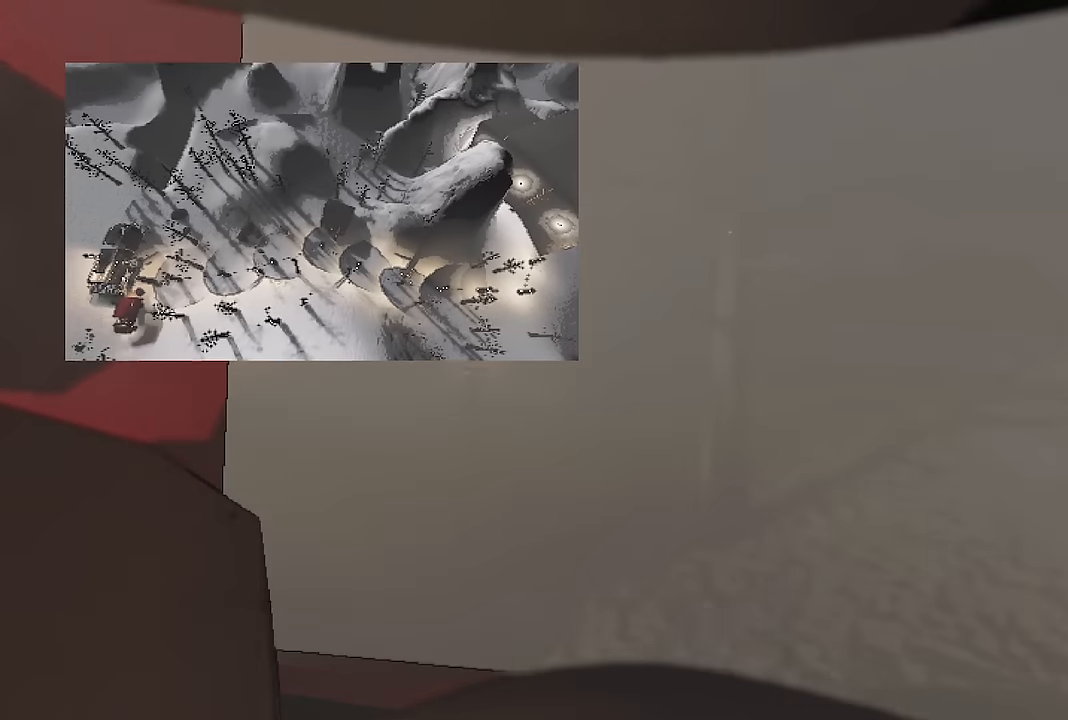
{"keys": ["a"], "events": [[166, "space", "down"], [266, "space", "up"], [350, "space", "down"], [500, "space", "up"]]}
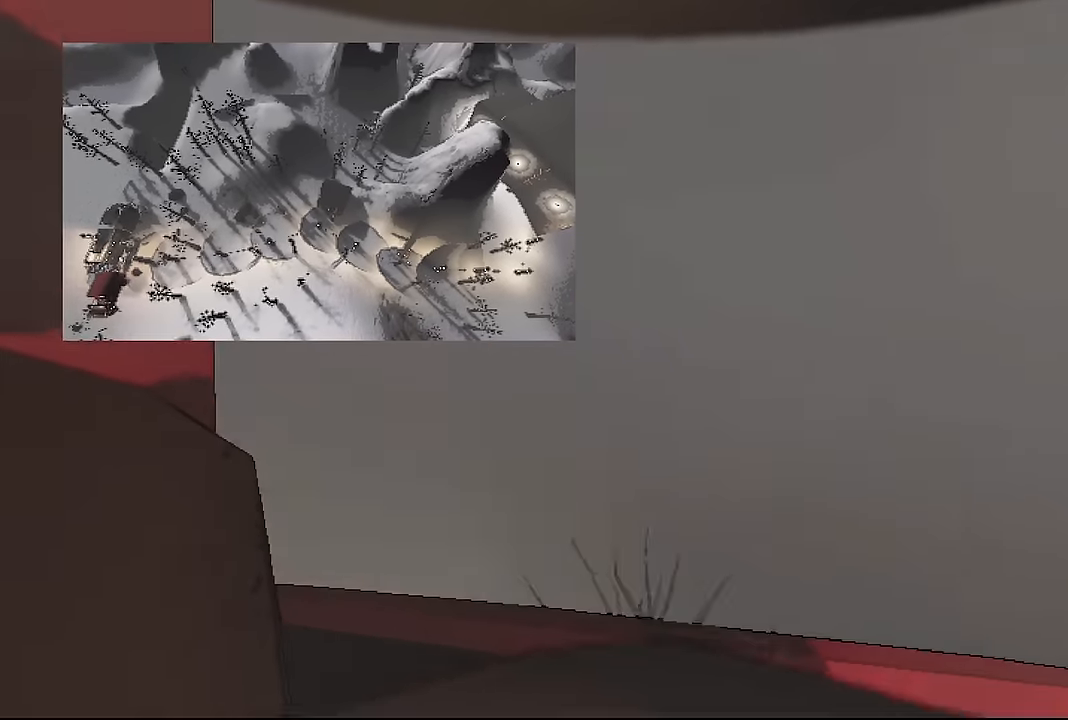
{"keys": ["a"], "events": []}
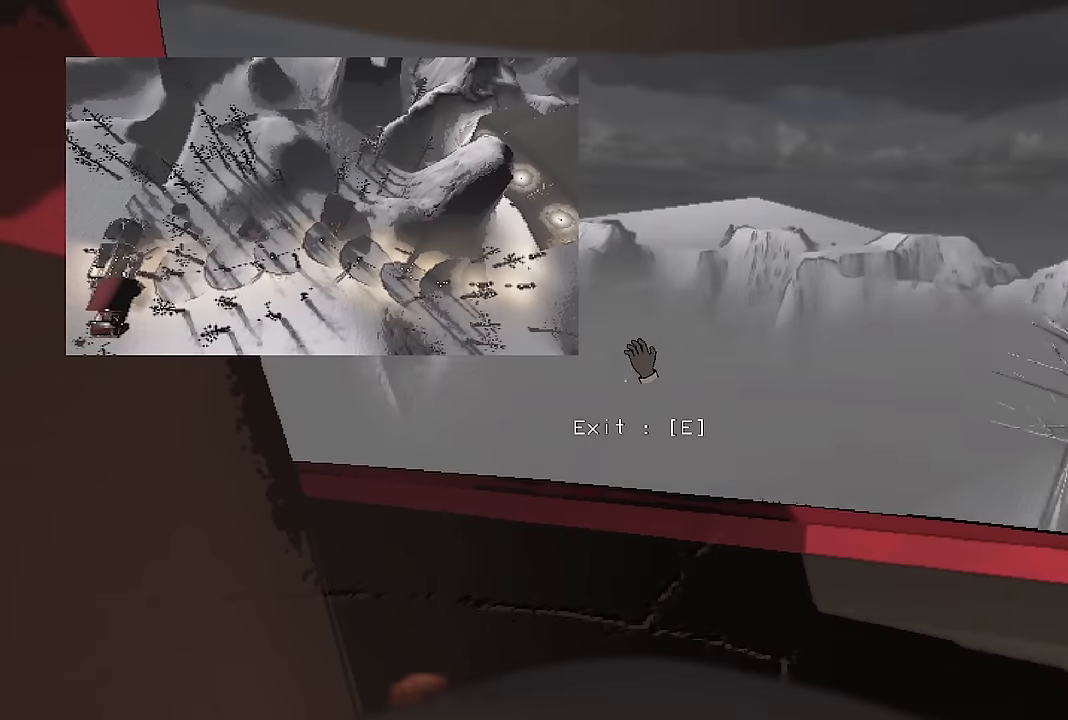
{"keys": ["a"], "events": []}
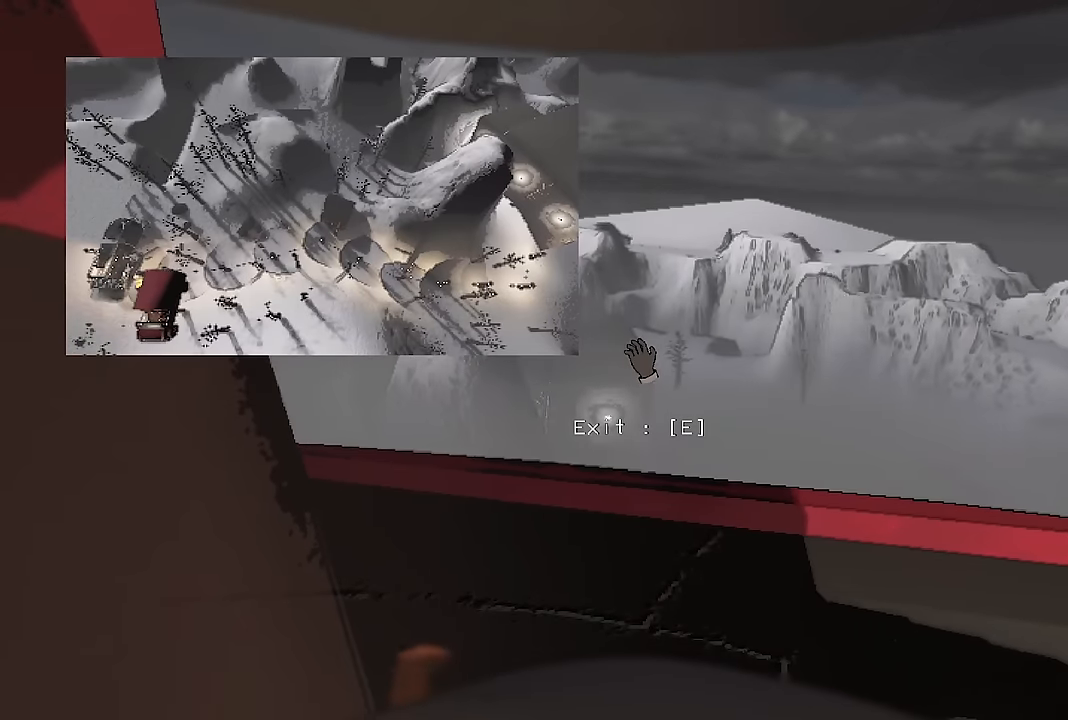
{"keys": [], "events": [[217, "a", "up"]]}
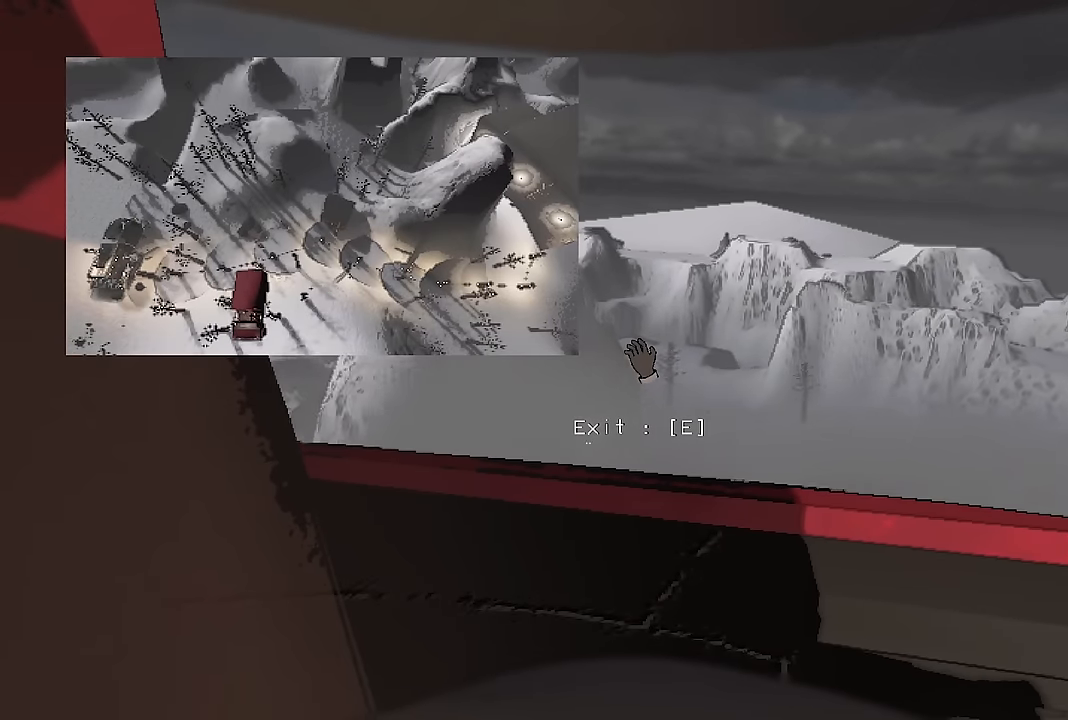
{"keys": ["d"], "events": [[317, "d", "down"]]}
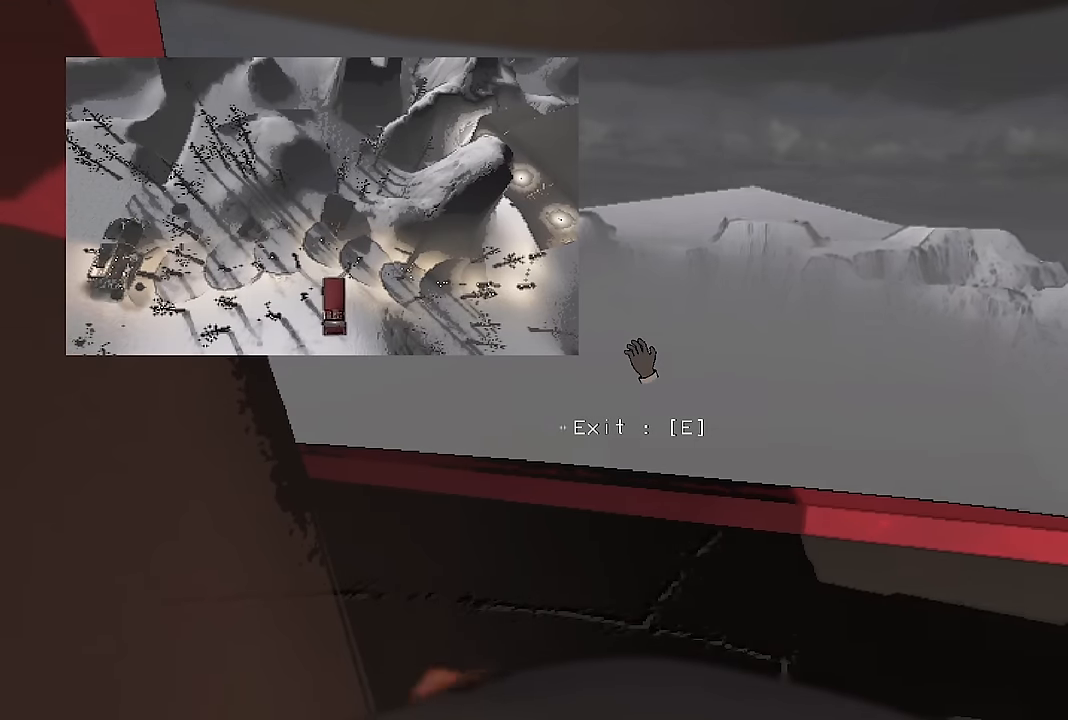
{"keys": ["d"], "events": [[334, "space", "down"], [434, "space", "up"]]}
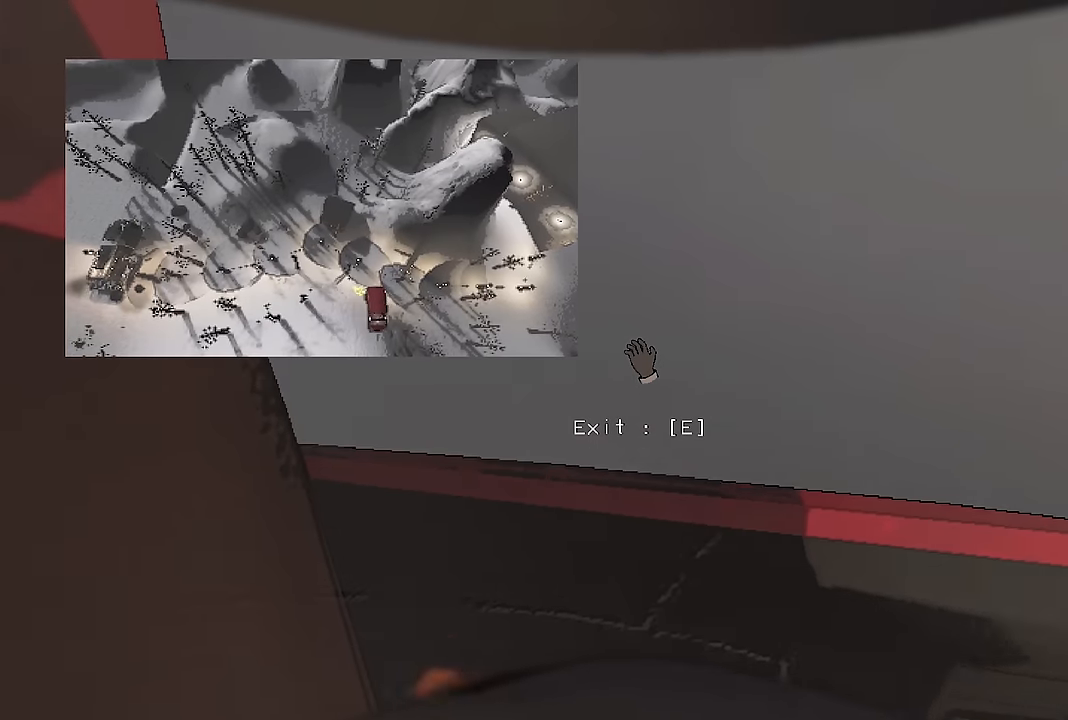
{"keys": [], "events": [[34, "space", "down"], [117, "space", "up"], [350, "d", "up"]]}
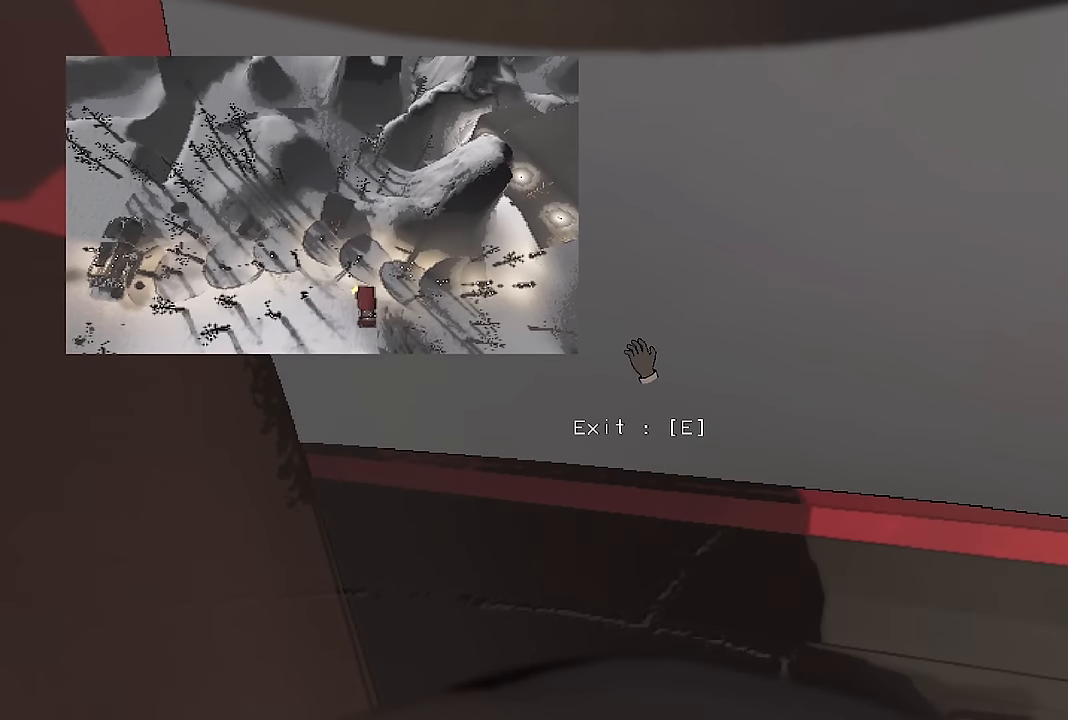
{"keys": [], "events": []}
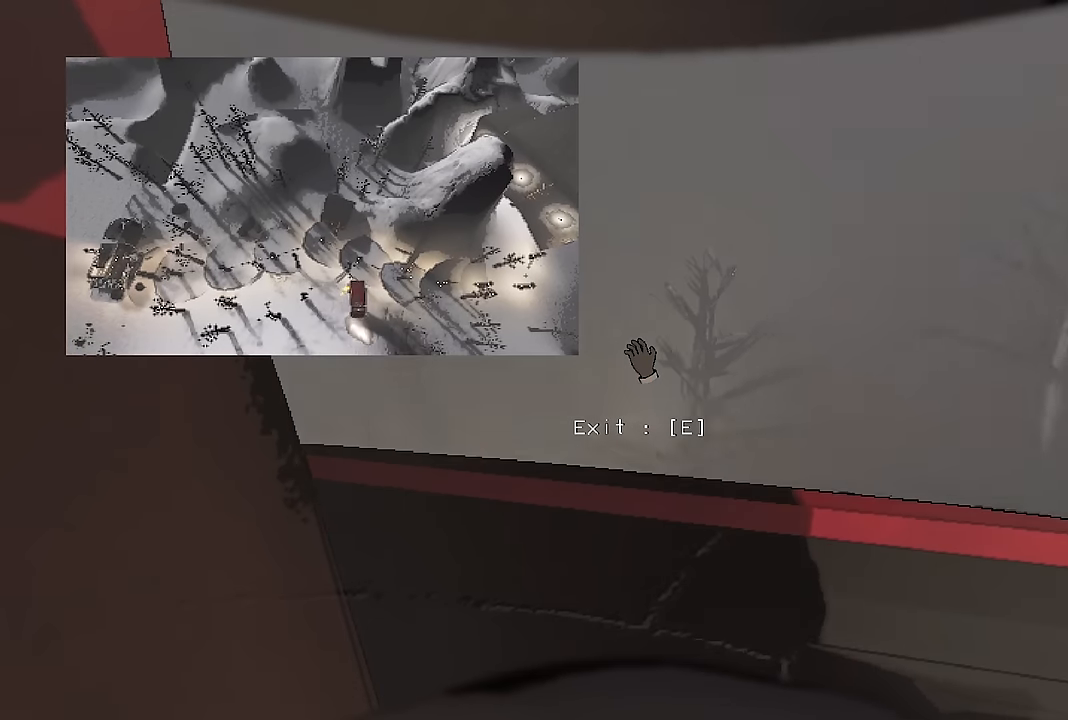
{"keys": ["a", "s"], "events": [[17, "a", "down"], [50, "s", "down"]]}
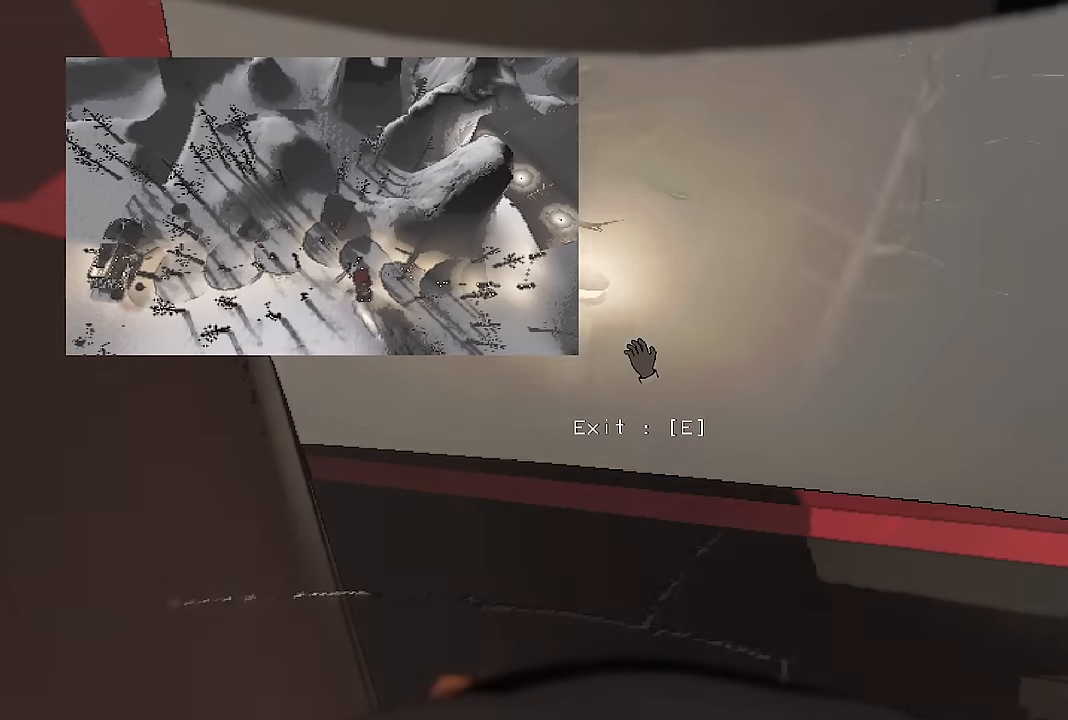
{"keys": ["a", "s"], "events": []}
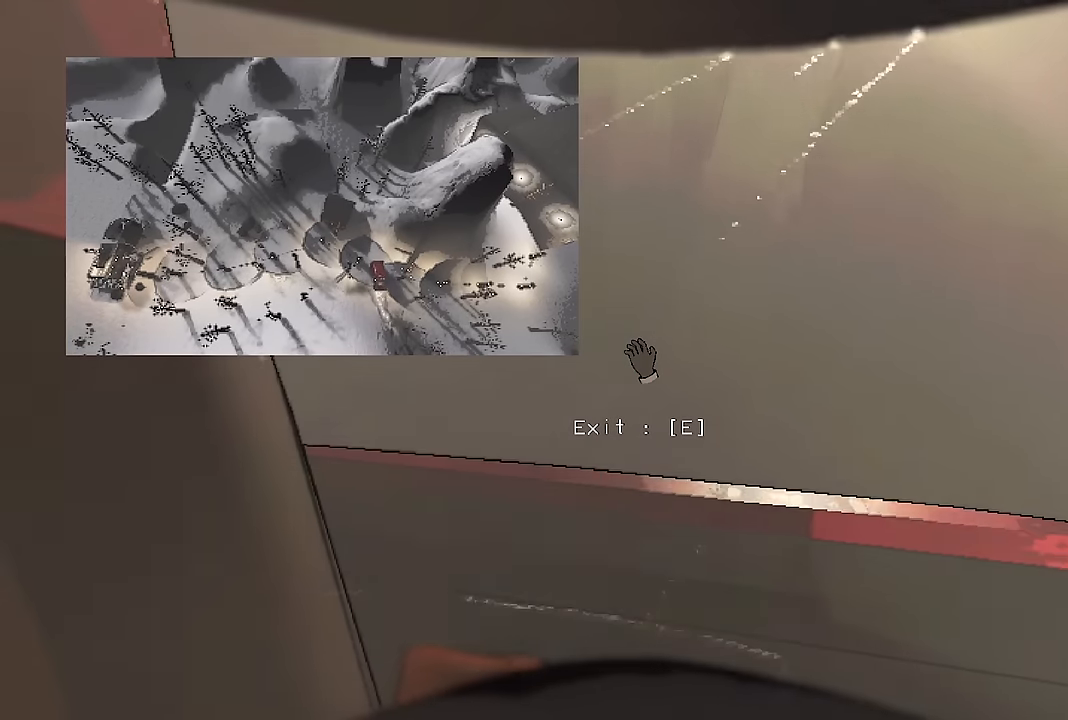
{"keys": ["a", "s"], "events": []}
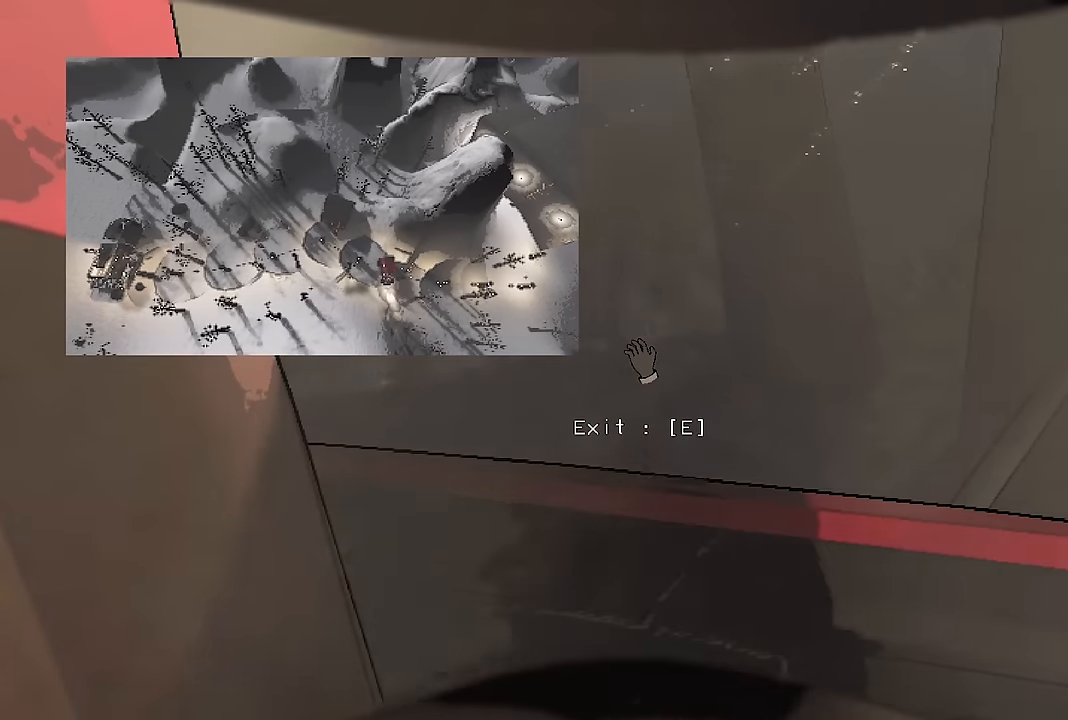
{"keys": ["a"], "events": [[384, "s", "up"]]}
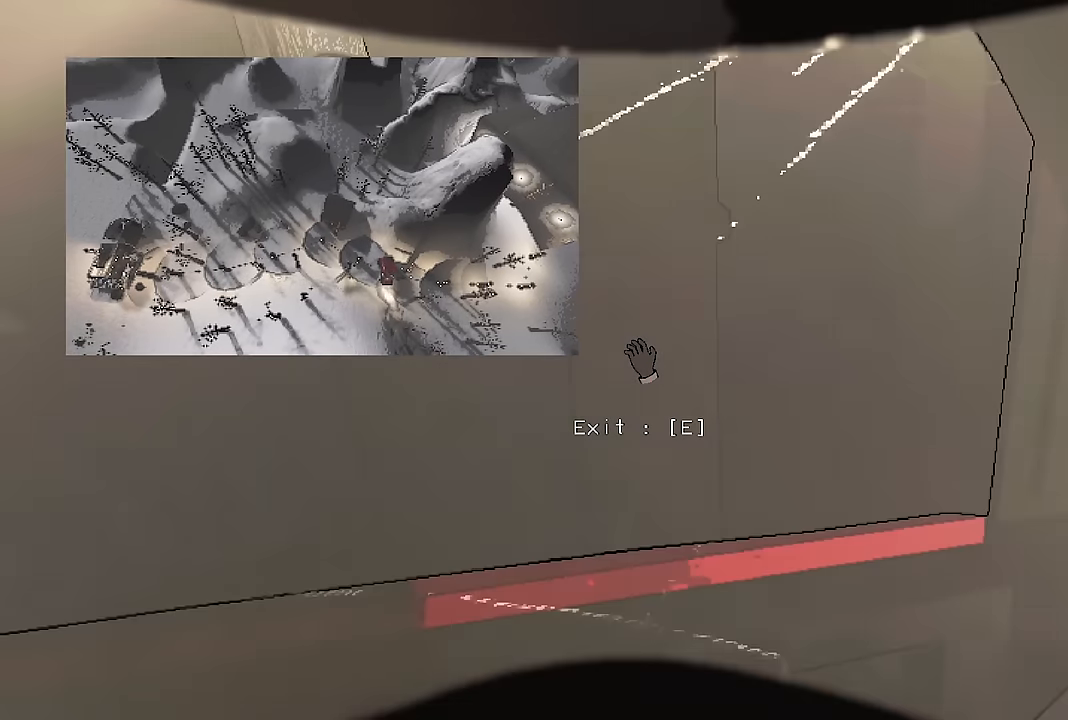
{"keys": ["d", "w"], "events": [[67, "w", "down"], [400, "a", "up"], [400, "d", "down"]]}
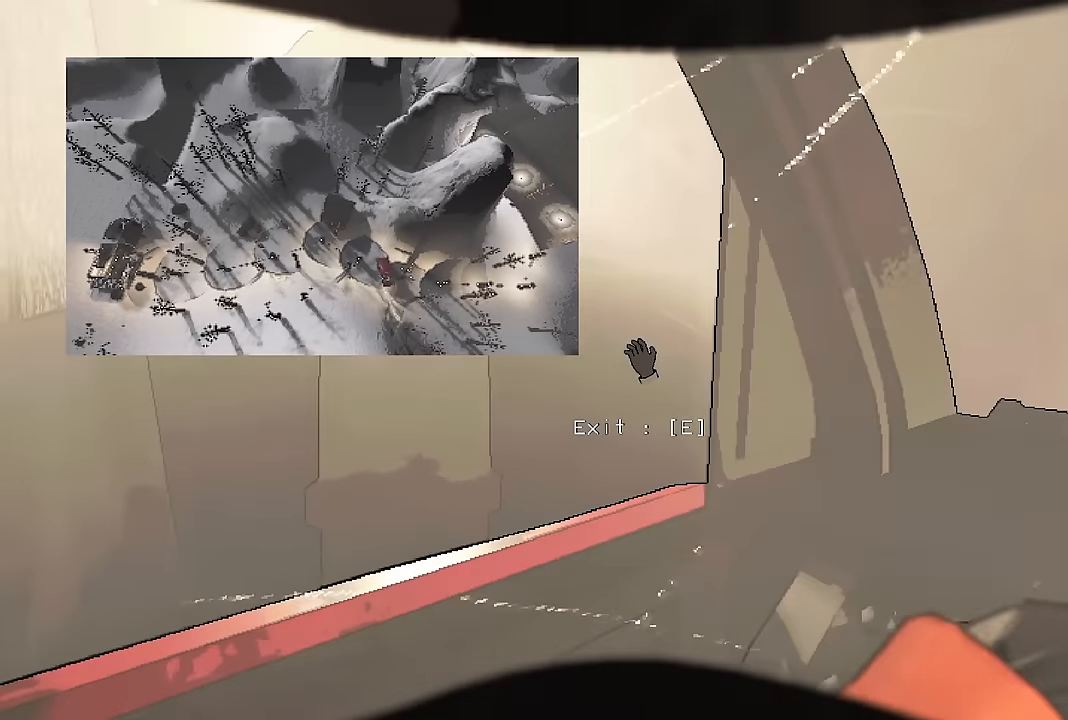
{"keys": ["d", "w"], "events": [[84, "w", "up"], [234, "w", "down"]]}
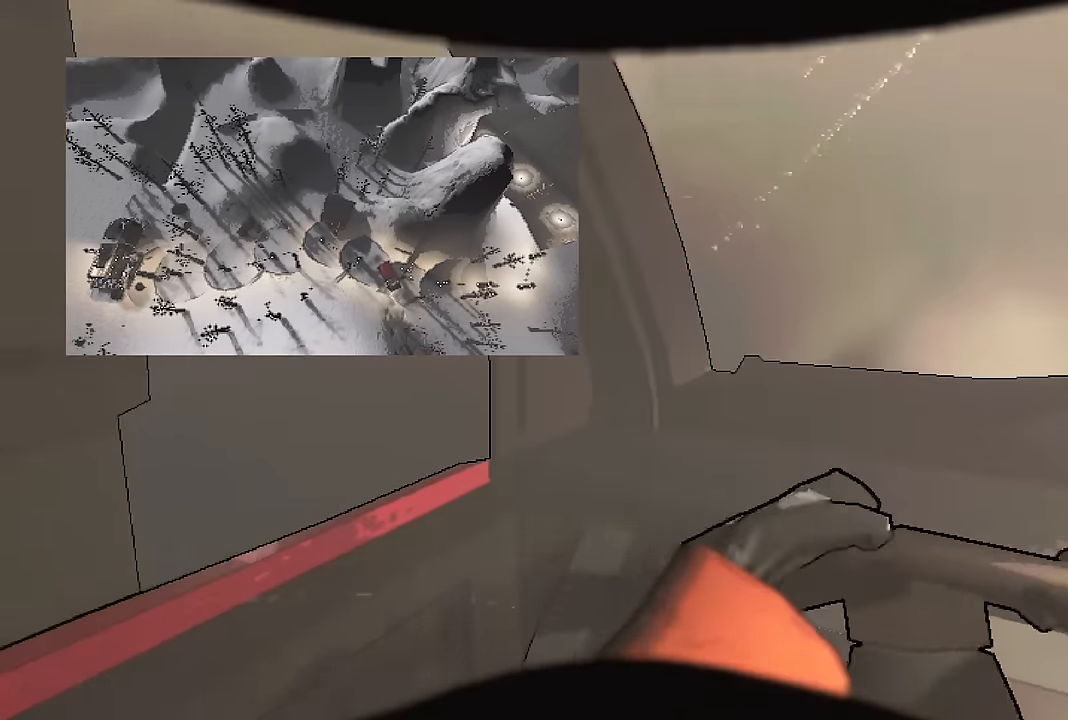
{"keys": ["d", "w"], "events": [[150, "d", "up"], [434, "d", "down"]]}
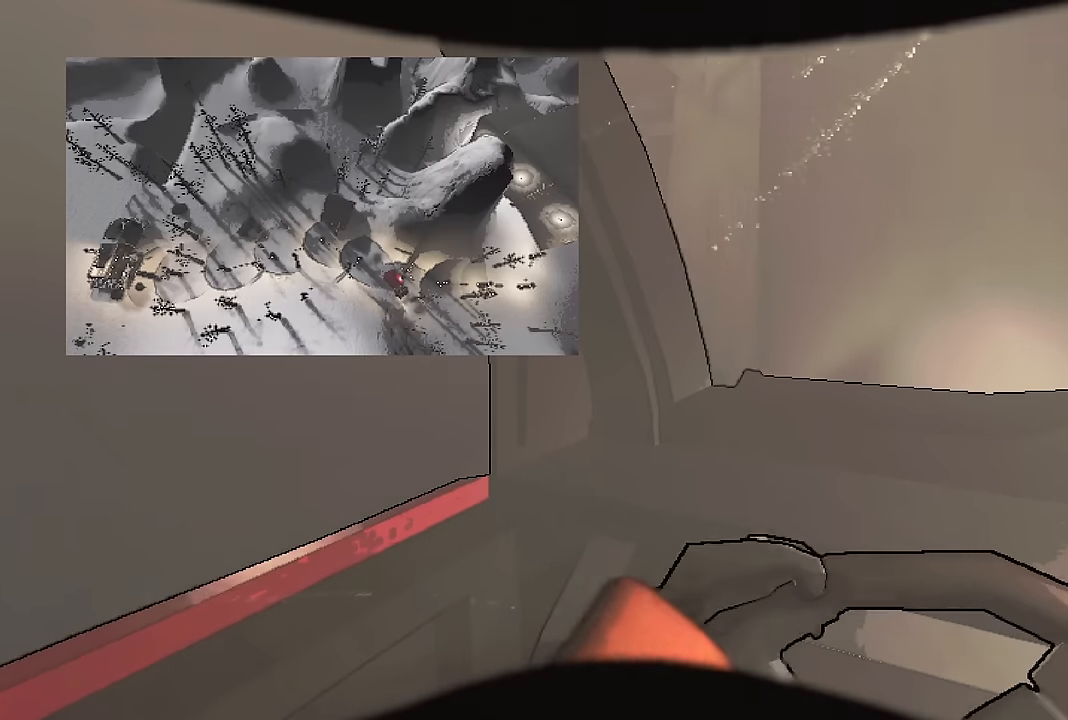
{"keys": ["d"], "events": [[34, "w", "up"]]}
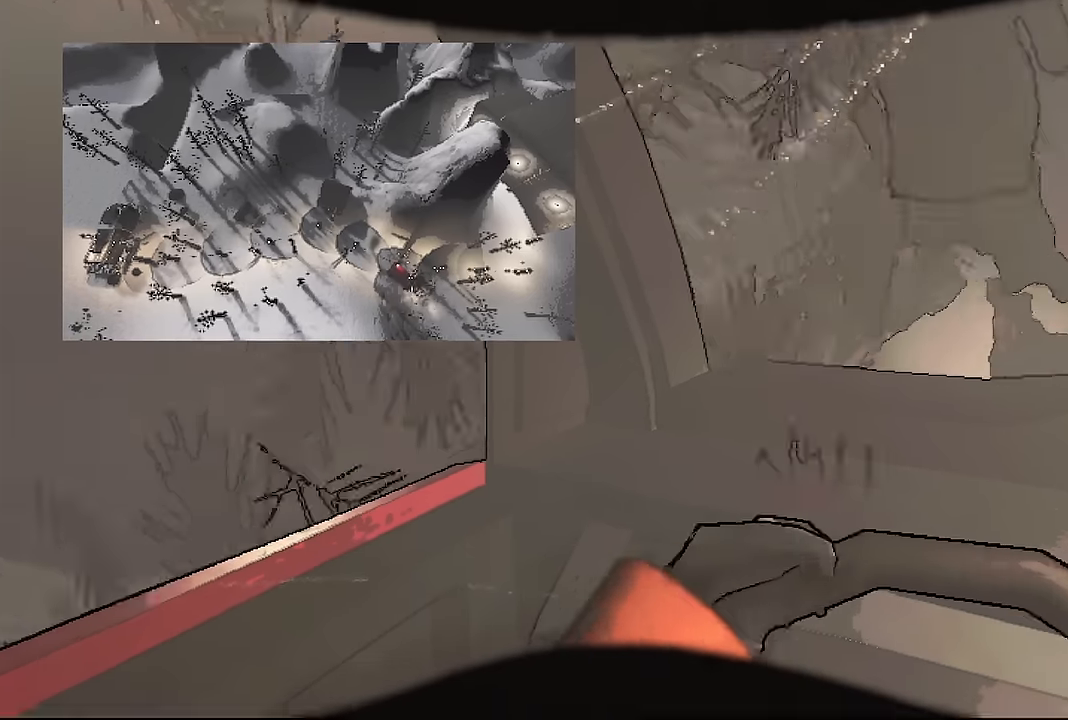
{"keys": ["a"], "events": [[84, "d", "up"], [467, "a", "down"]]}